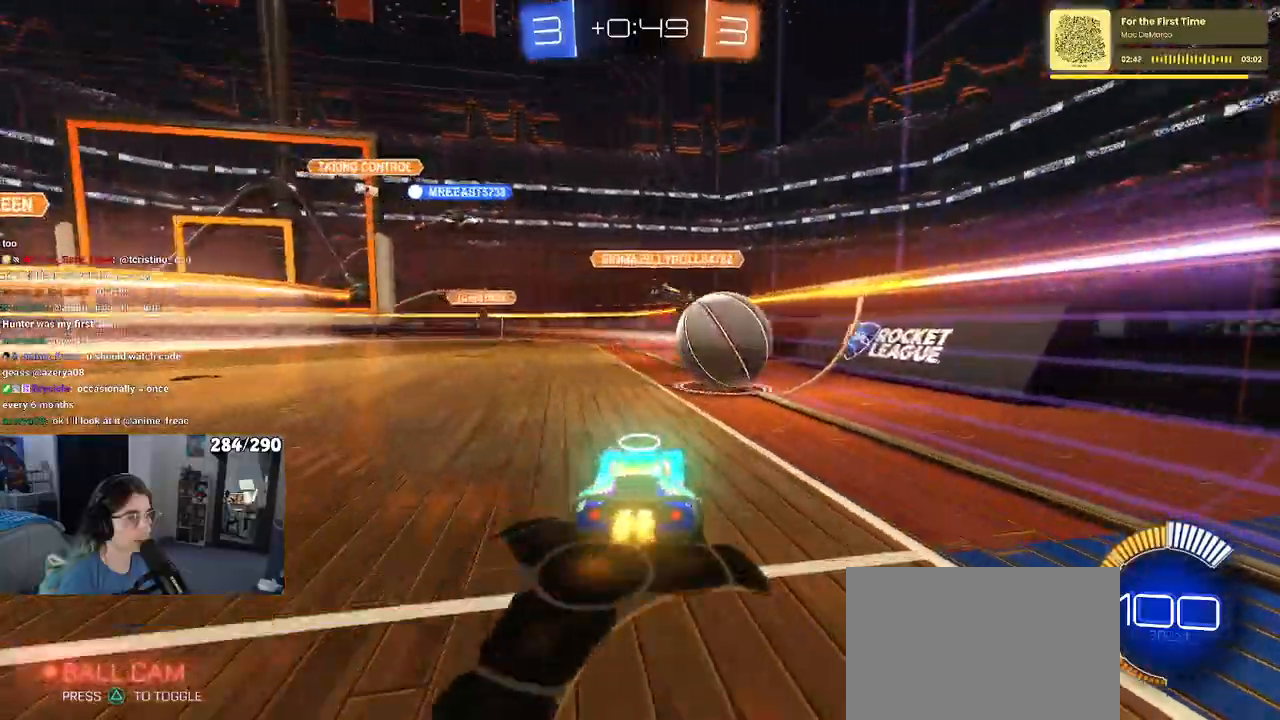
Gameplay with a controller (PlayStation layout); each line is a JSON object with the inputs held at the frame after it. "events" lists button and stick changes between this image and that frame as [ms after this image, input, new state], when the widget could be followed in between. Not read: R2 START.
{"buttons": ["R1"], "left_stick": "right", "right_stick": "center", "events": [[33, "SQUARE", "down"], [183, "SQUARE", "up"], [350, "R1", "down"]]}
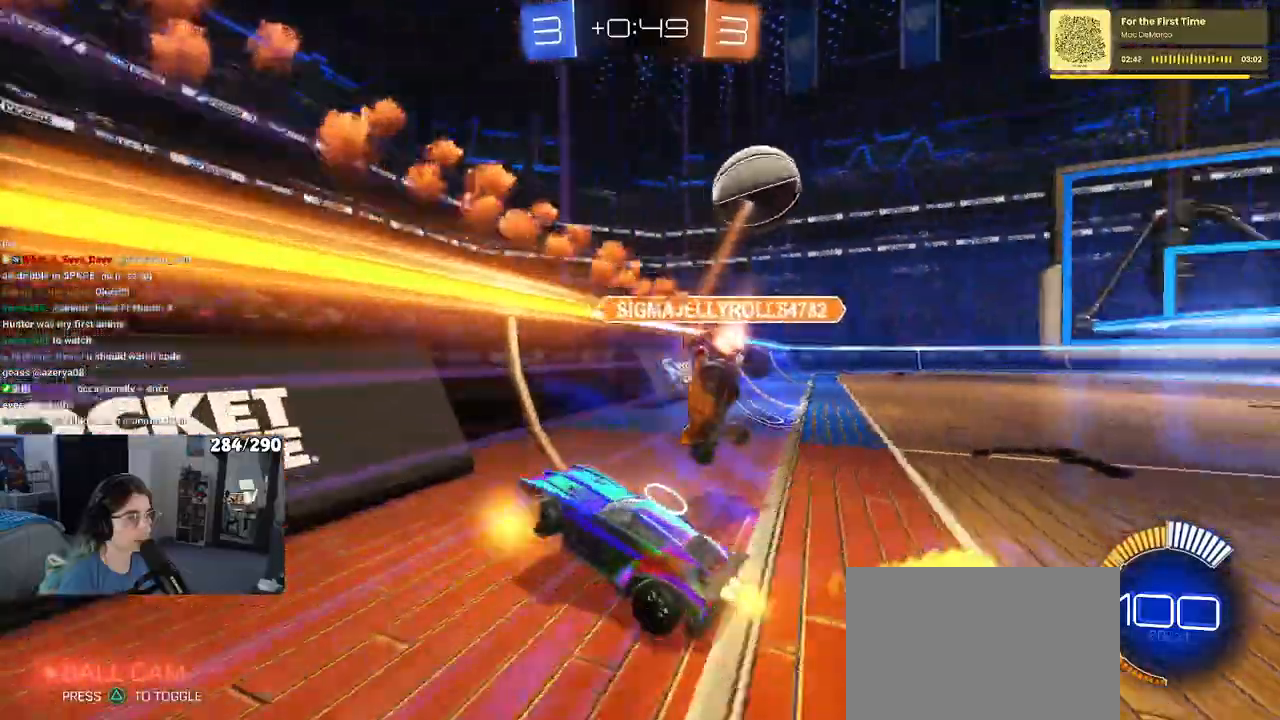
{"buttons": ["R1"], "left_stick": "right", "right_stick": "center", "events": []}
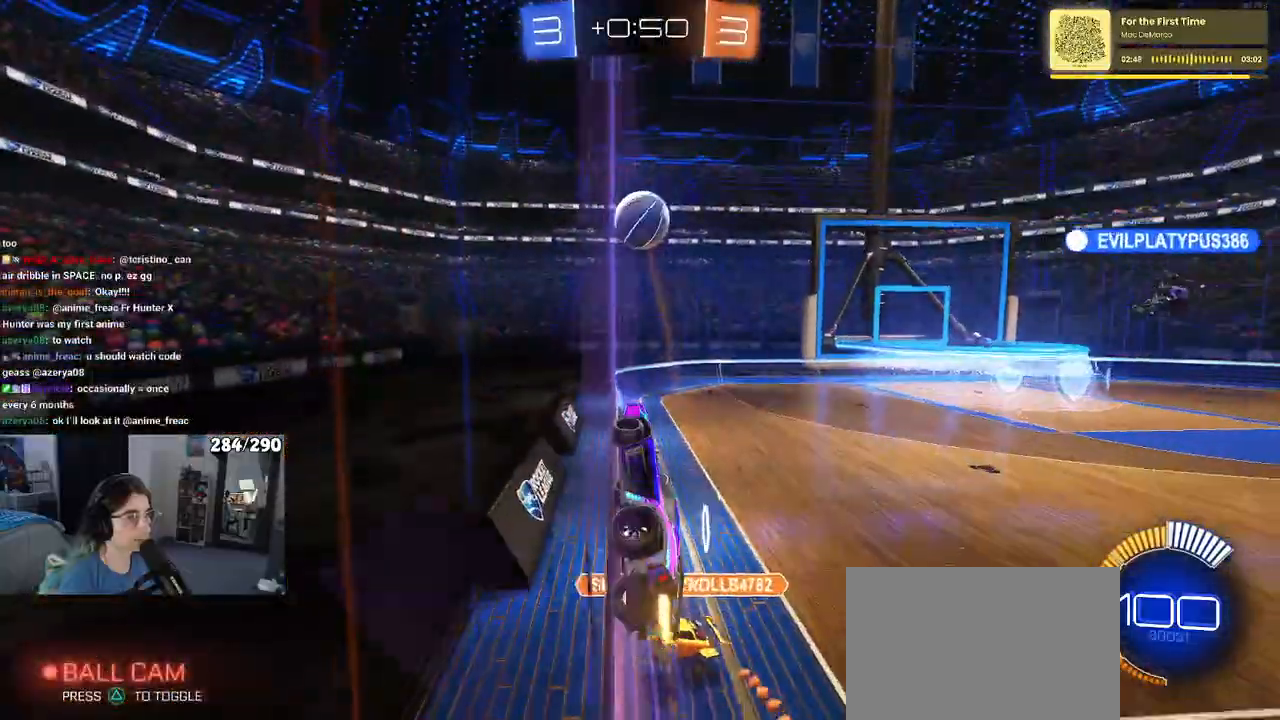
{"buttons": ["CROSS", "R1"], "left_stick": "left", "right_stick": "center", "events": [[150, "left_stick", "center"], [233, "left_stick", "right"], [317, "CROSS", "down"], [350, "left_stick", "left"], [383, "CROSS", "up"], [450, "CROSS", "down"]]}
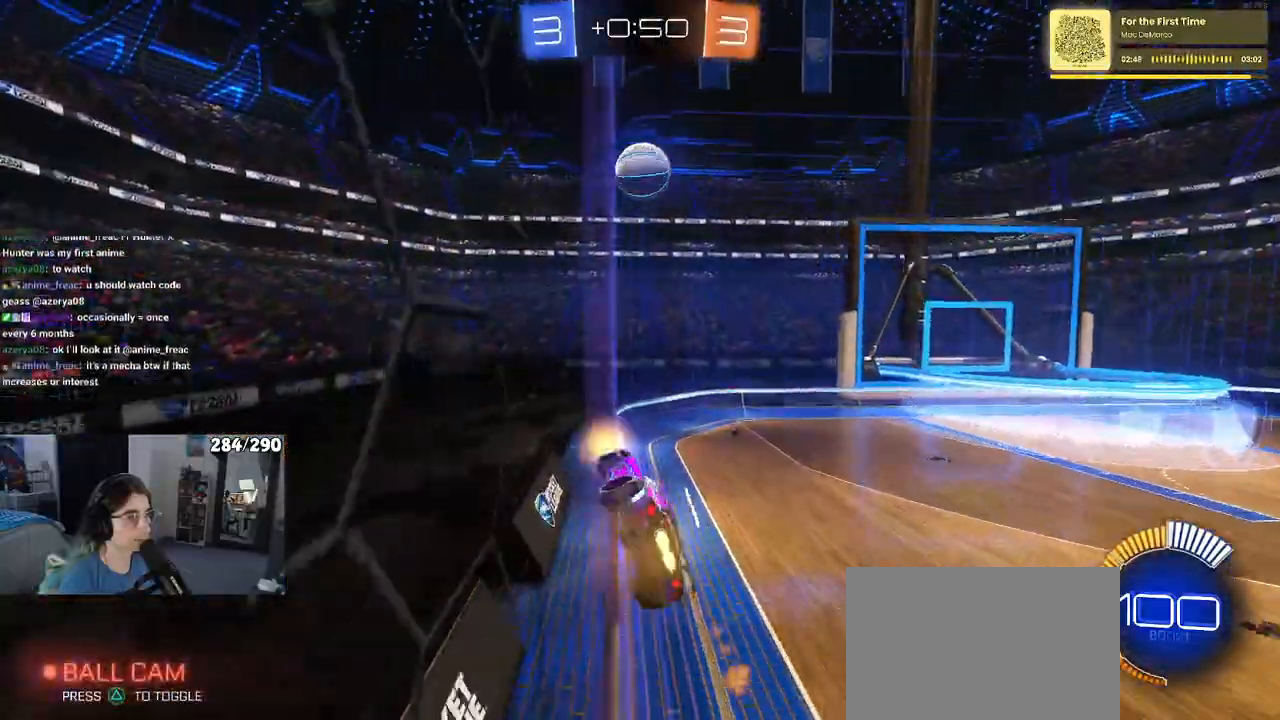
{"buttons": [], "left_stick": "center", "right_stick": "center", "events": [[33, "CROSS", "up"], [33, "left_stick", "center"], [100, "R1", "up"], [283, "left_stick", "right"], [367, "left_stick", "center"]]}
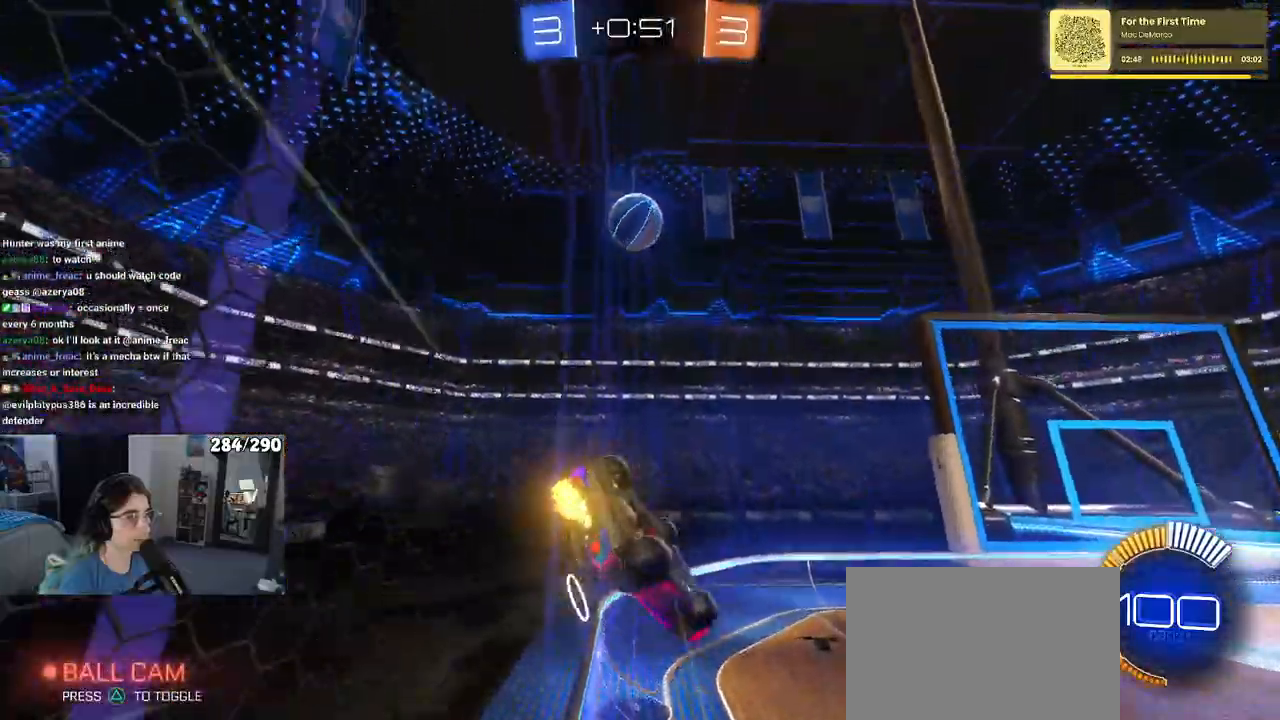
{"buttons": ["R1"], "left_stick": "center", "right_stick": "center", "events": [[100, "left_stick", "left"], [233, "SQUARE", "down"], [283, "left_stick", "down-left"], [350, "R1", "down"], [383, "SQUARE", "up"], [417, "left_stick", "center"]]}
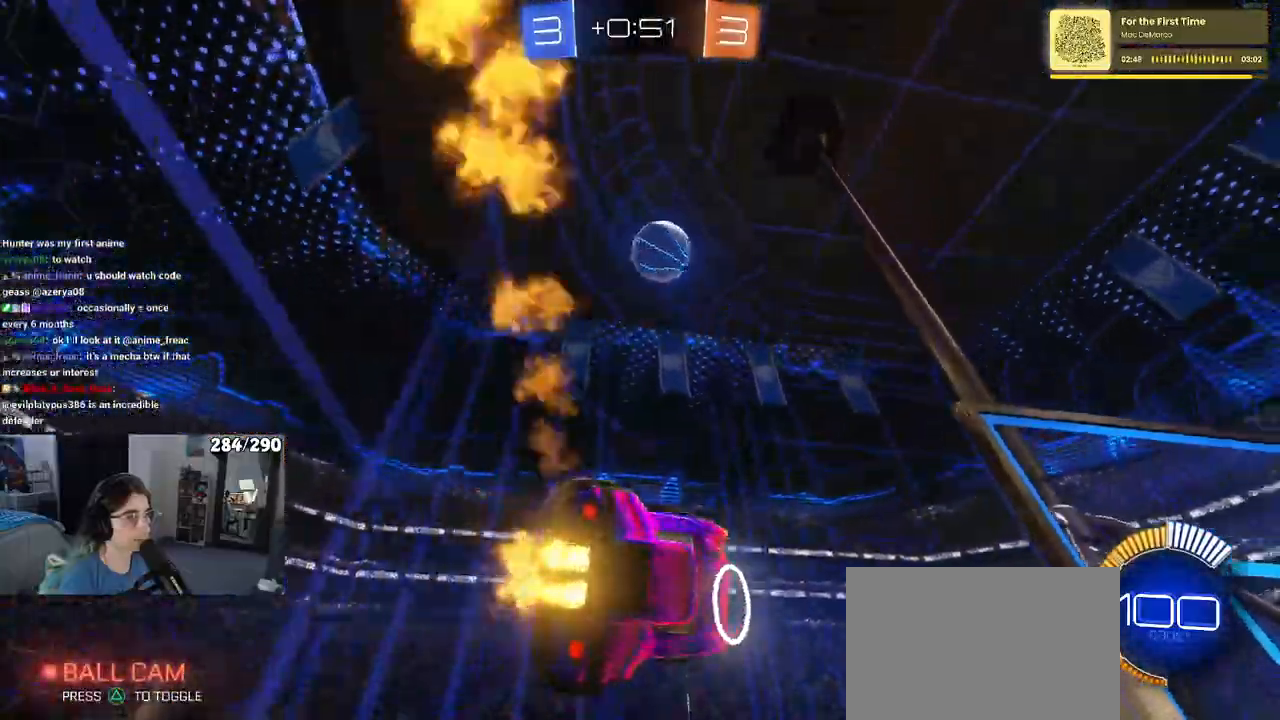
{"buttons": [], "left_stick": "center", "right_stick": "center", "events": [[33, "R1", "up"], [233, "SELECT", "down"], [267, "left_stick", "left"], [300, "SELECT", "up"], [450, "left_stick", "center"]]}
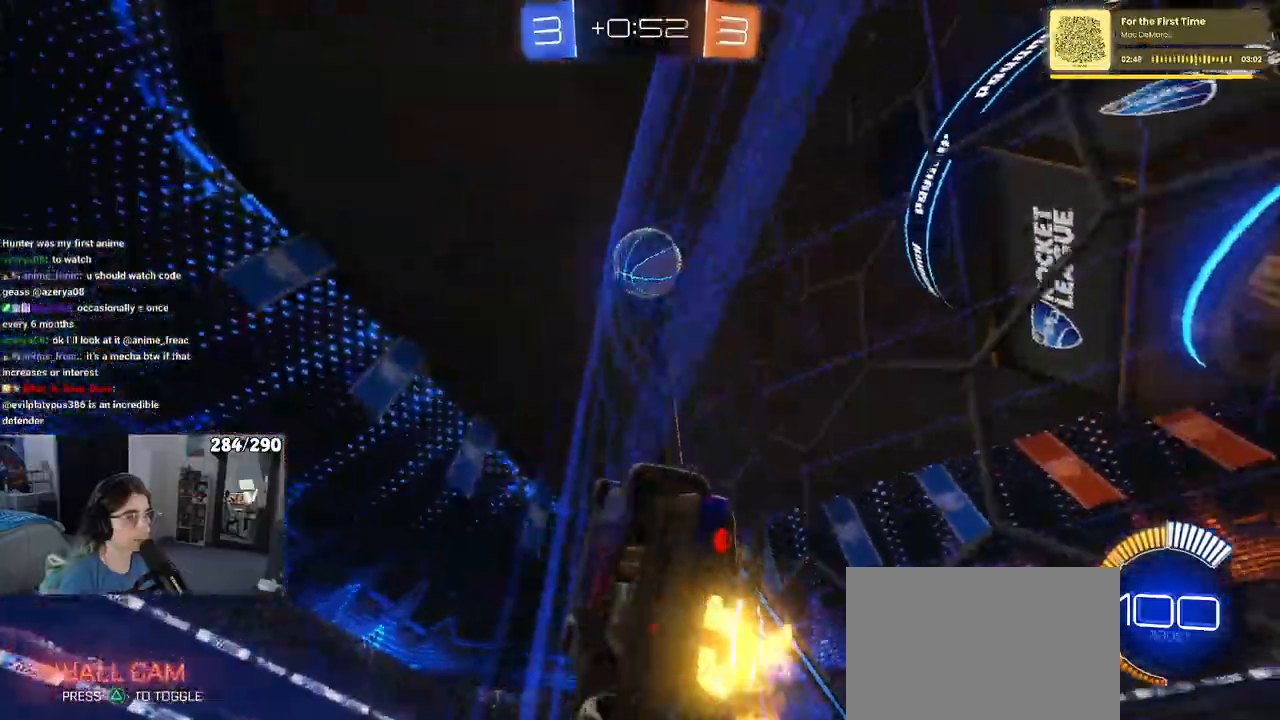
{"buttons": ["R1"], "left_stick": "left", "right_stick": "center", "events": [[67, "left_stick", "left"], [83, "R1", "down"], [117, "left_stick", "center"], [183, "left_stick", "right"], [300, "left_stick", "center"], [333, "SELECT", "down"], [367, "left_stick", "left"], [417, "SELECT", "up"]]}
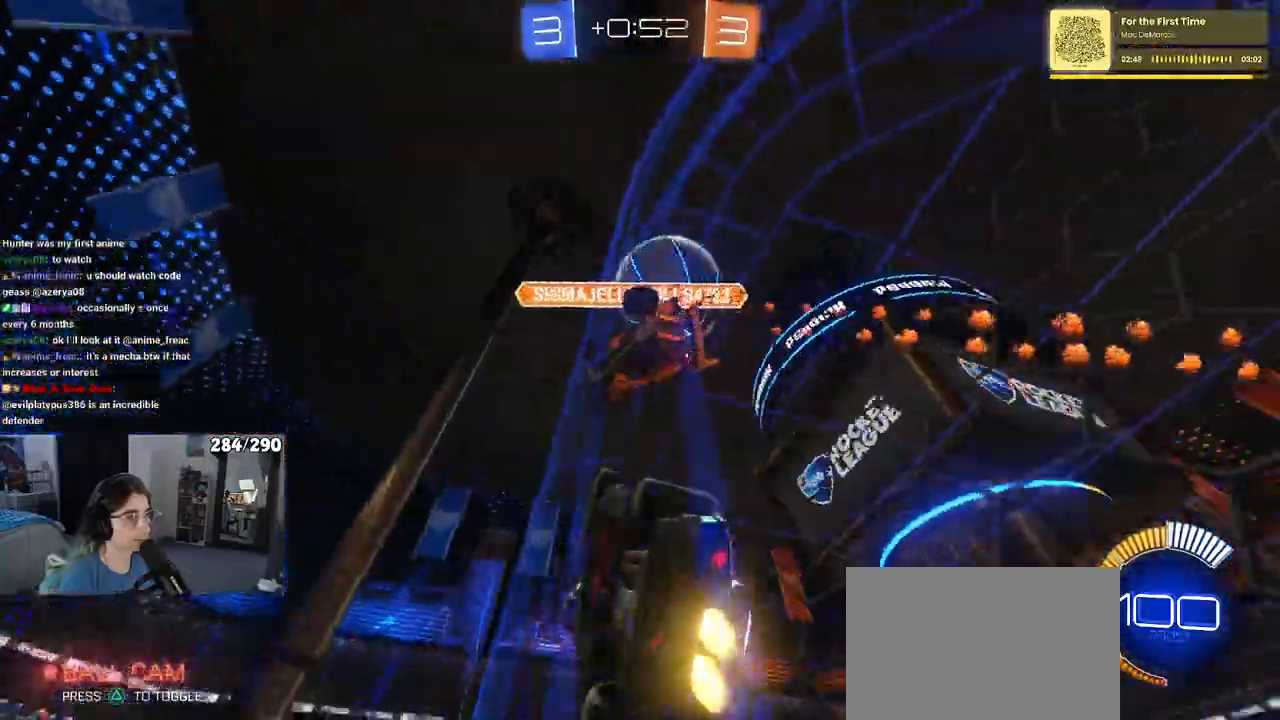
{"buttons": [], "left_stick": "right", "right_stick": "center", "events": [[50, "R1", "up"], [117, "left_stick", "center"], [167, "left_stick", "right"], [250, "SELECT", "down"], [433, "SELECT", "up"]]}
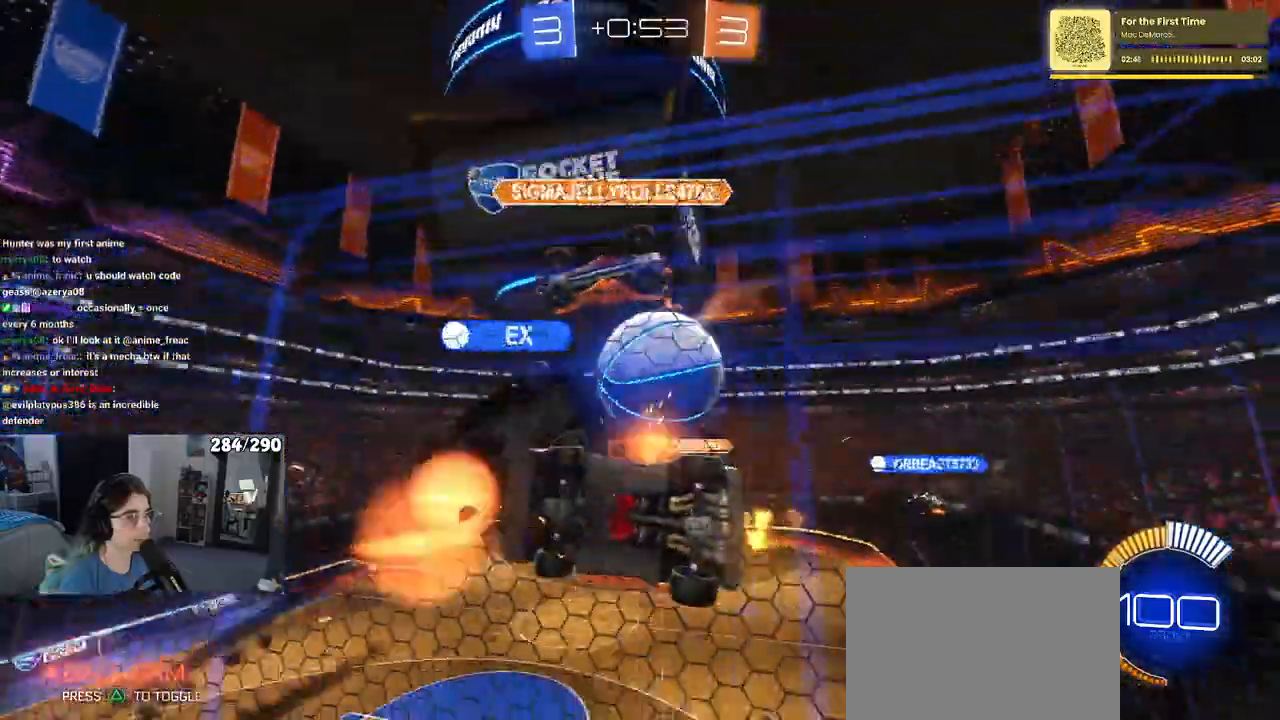
{"buttons": [], "left_stick": "right", "right_stick": "center", "events": []}
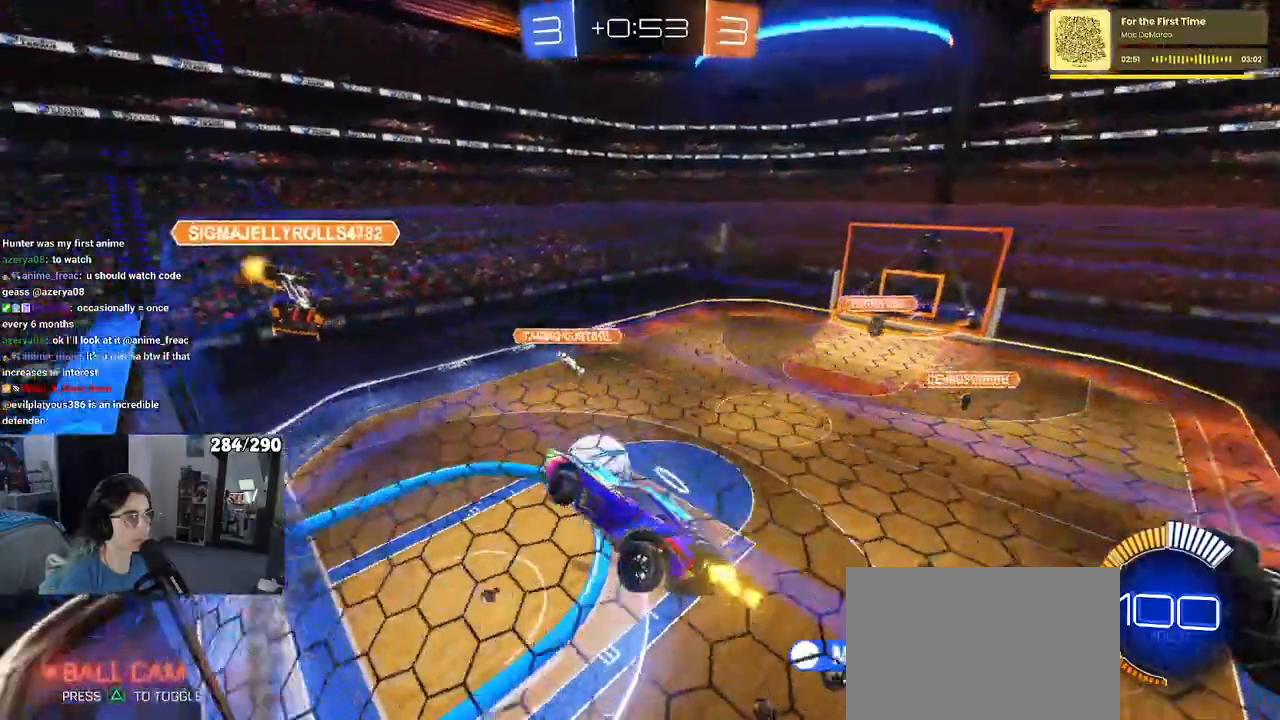
{"buttons": [], "left_stick": "center", "right_stick": "center", "events": [[483, "left_stick", "center"]]}
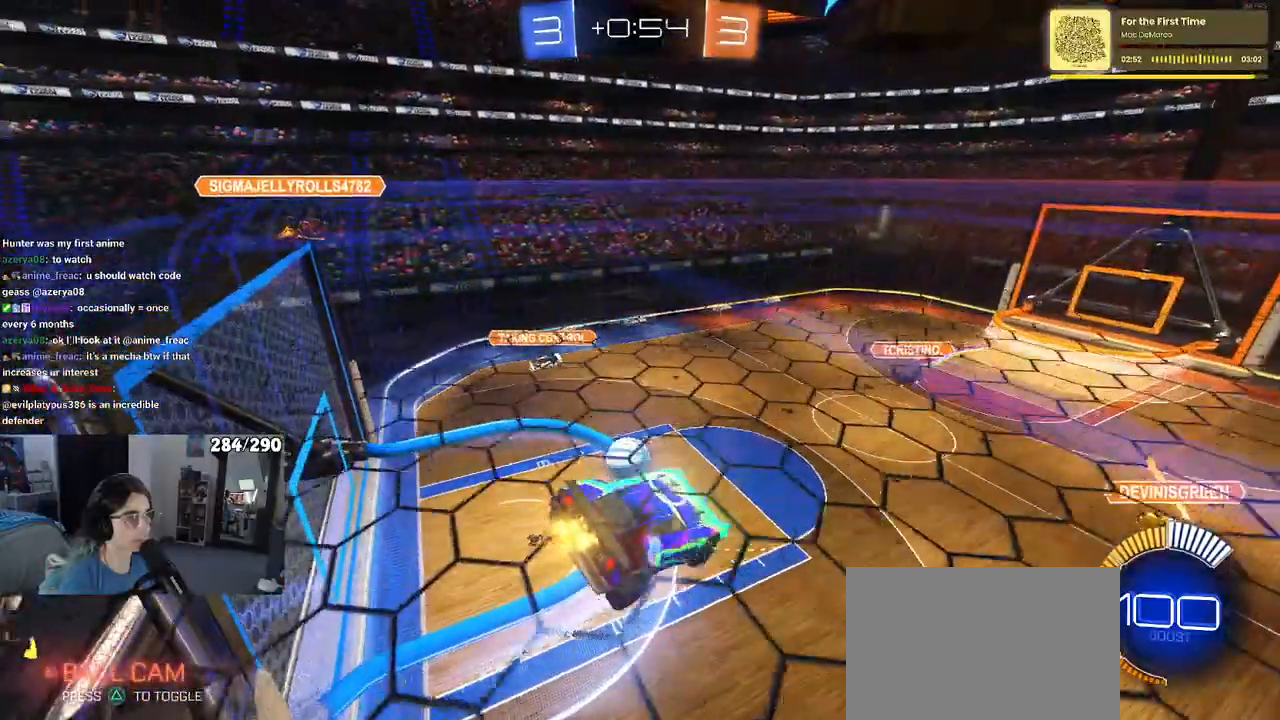
{"buttons": [], "left_stick": "left", "right_stick": "center", "events": [[133, "left_stick", "left"]]}
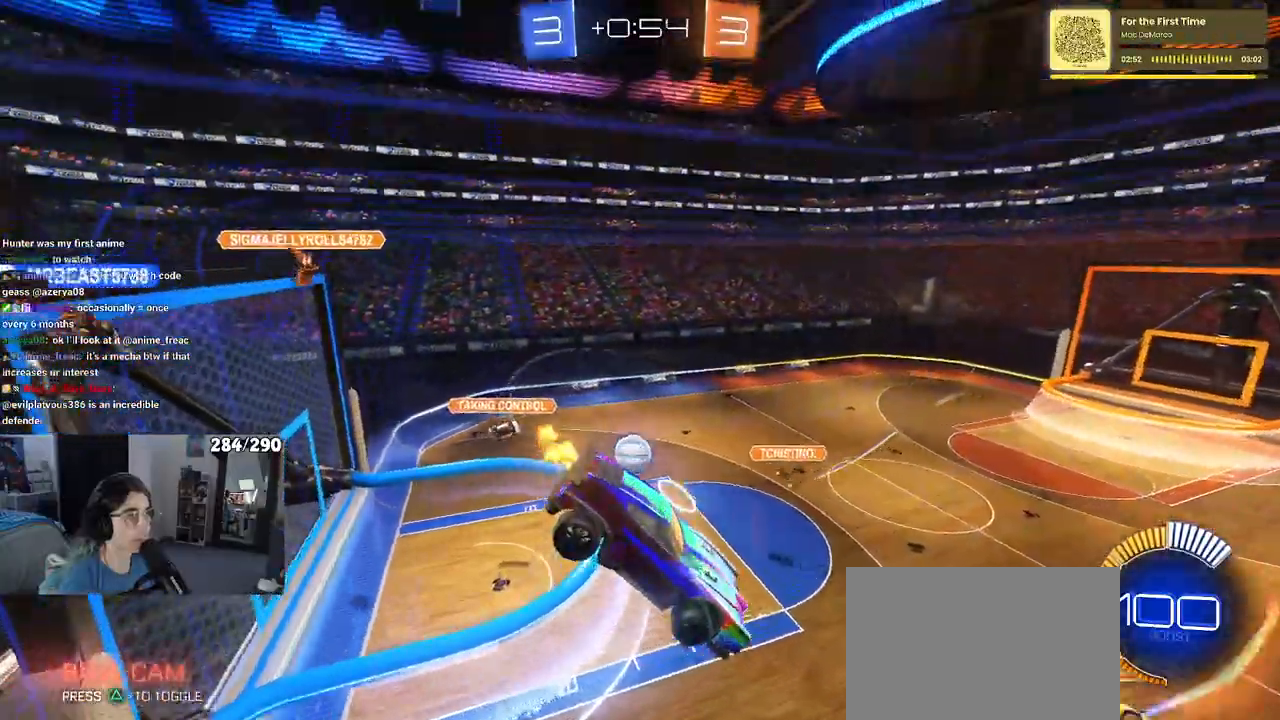
{"buttons": [], "left_stick": "center", "right_stick": "center", "events": [[250, "left_stick", "center"]]}
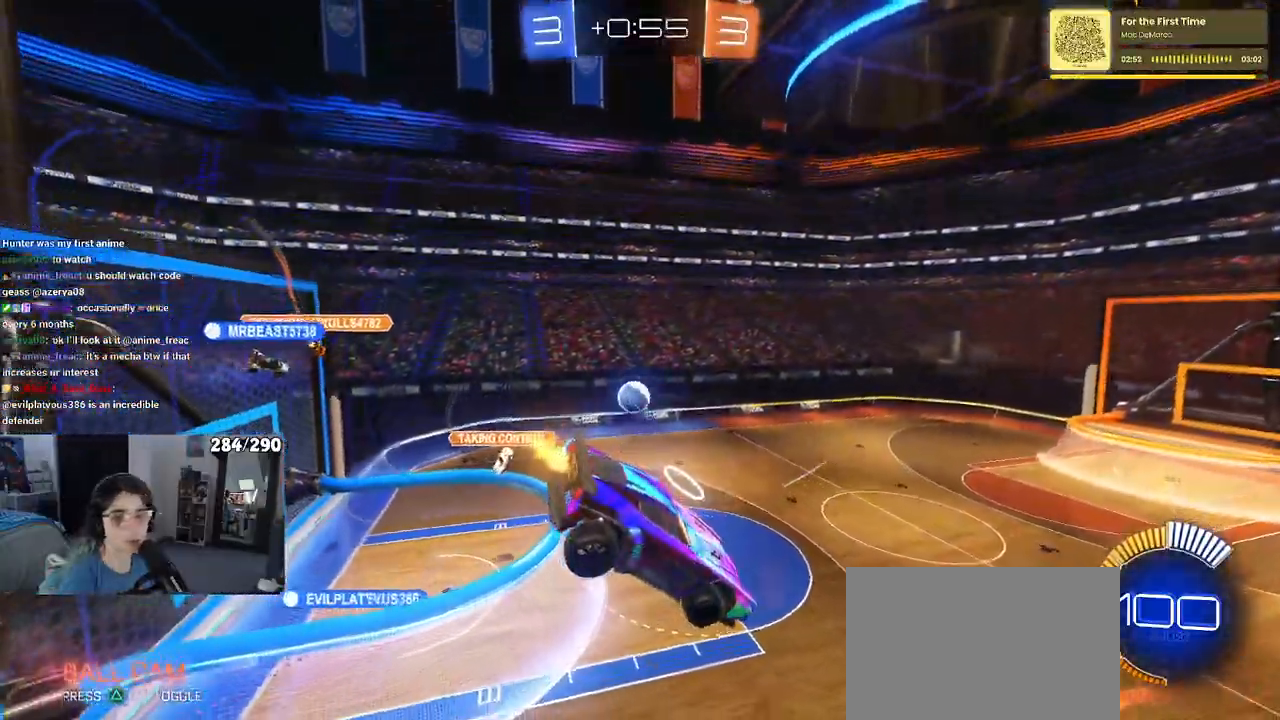
{"buttons": ["SQUARE"], "left_stick": "down-left", "right_stick": "center", "events": [[400, "left_stick", "down-left"], [500, "SQUARE", "down"]]}
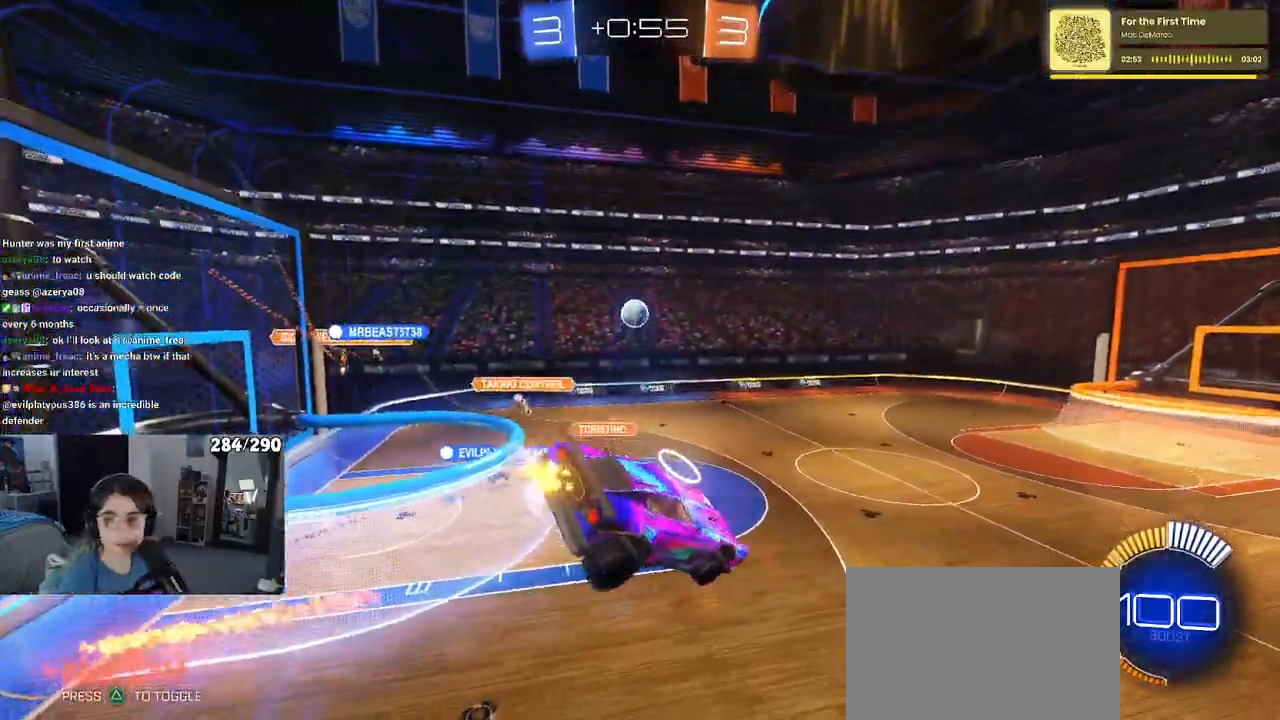
{"buttons": [], "left_stick": "up-right", "right_stick": "center", "events": [[83, "SQUARE", "up"], [200, "left_stick", "center"], [300, "left_stick", "up-right"]]}
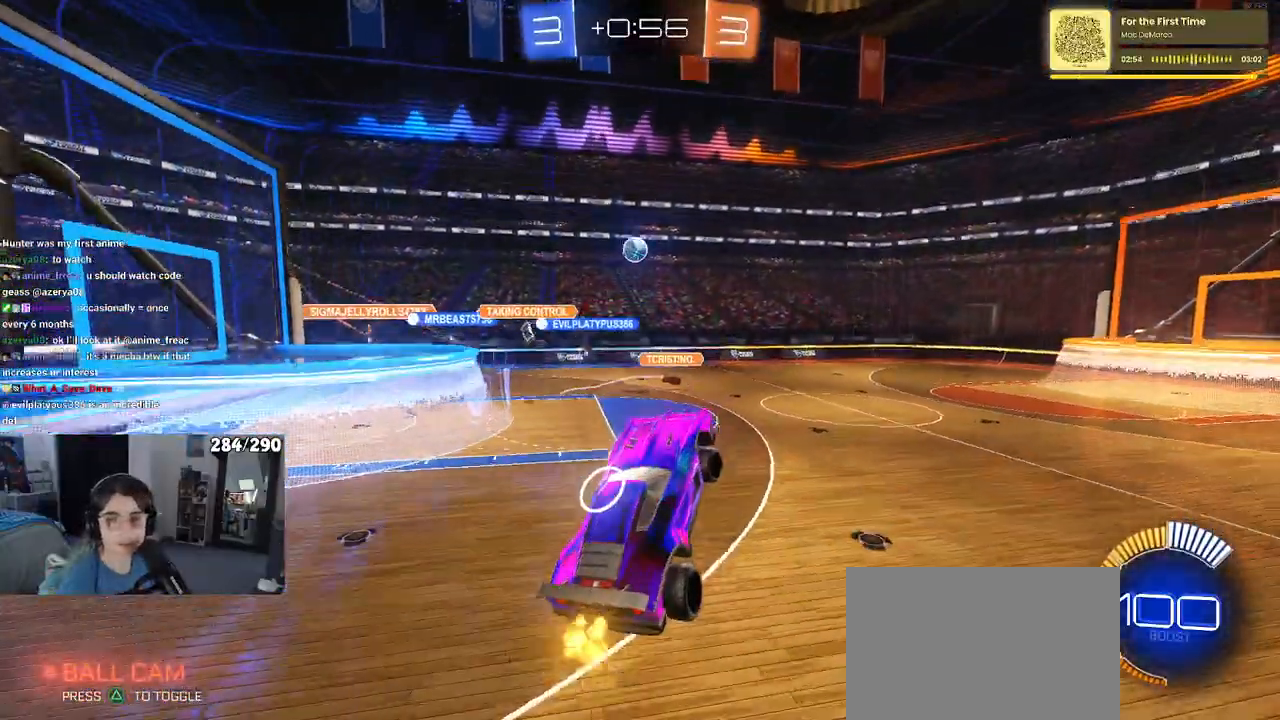
{"buttons": [], "left_stick": "center", "right_stick": "center", "events": [[67, "CROSS", "down"], [150, "CROSS", "up"], [333, "left_stick", "center"]]}
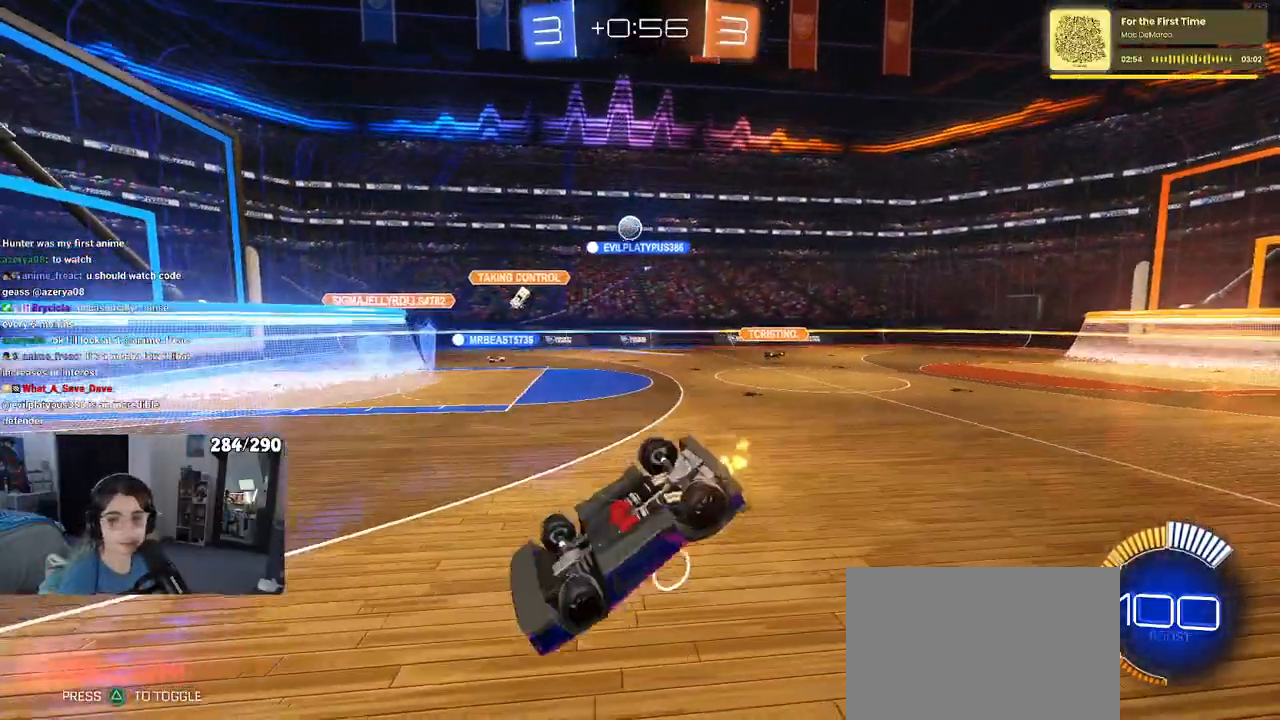
{"buttons": [], "left_stick": "up", "right_stick": "center", "events": [[250, "left_stick", "up"]]}
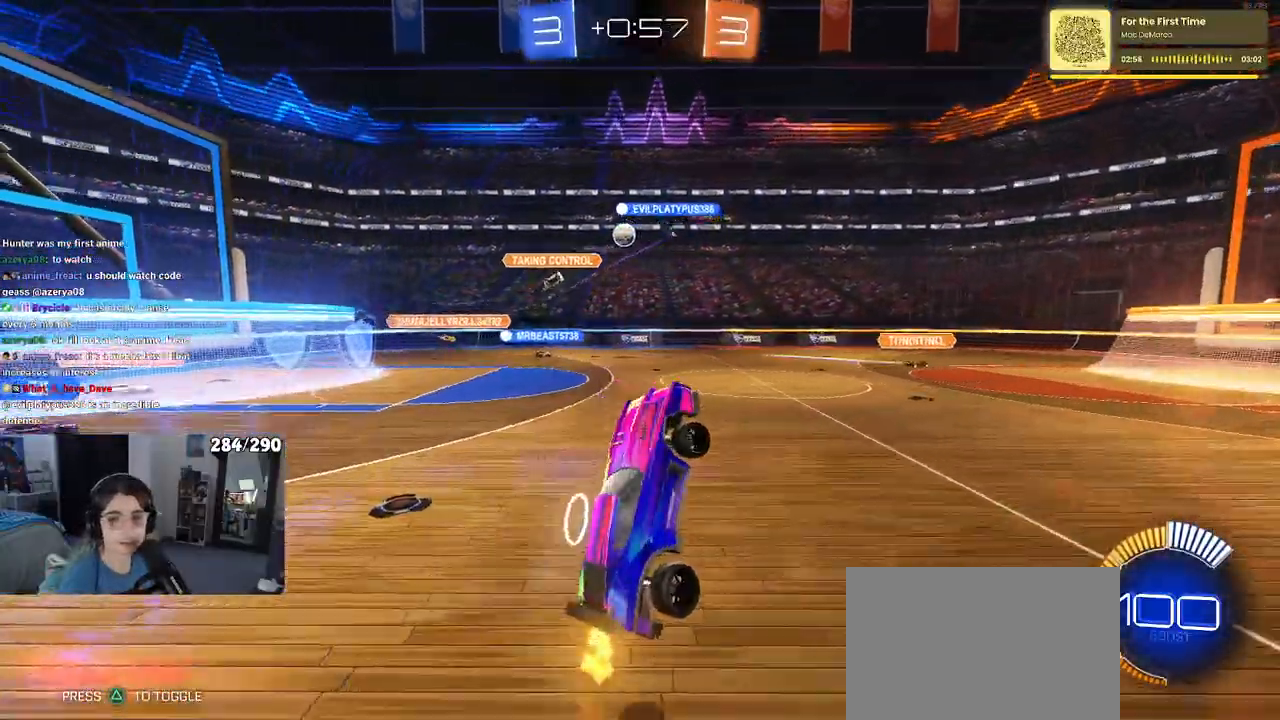
{"buttons": [], "left_stick": "left", "right_stick": "center", "events": [[67, "left_stick", "center"], [167, "left_stick", "left"]]}
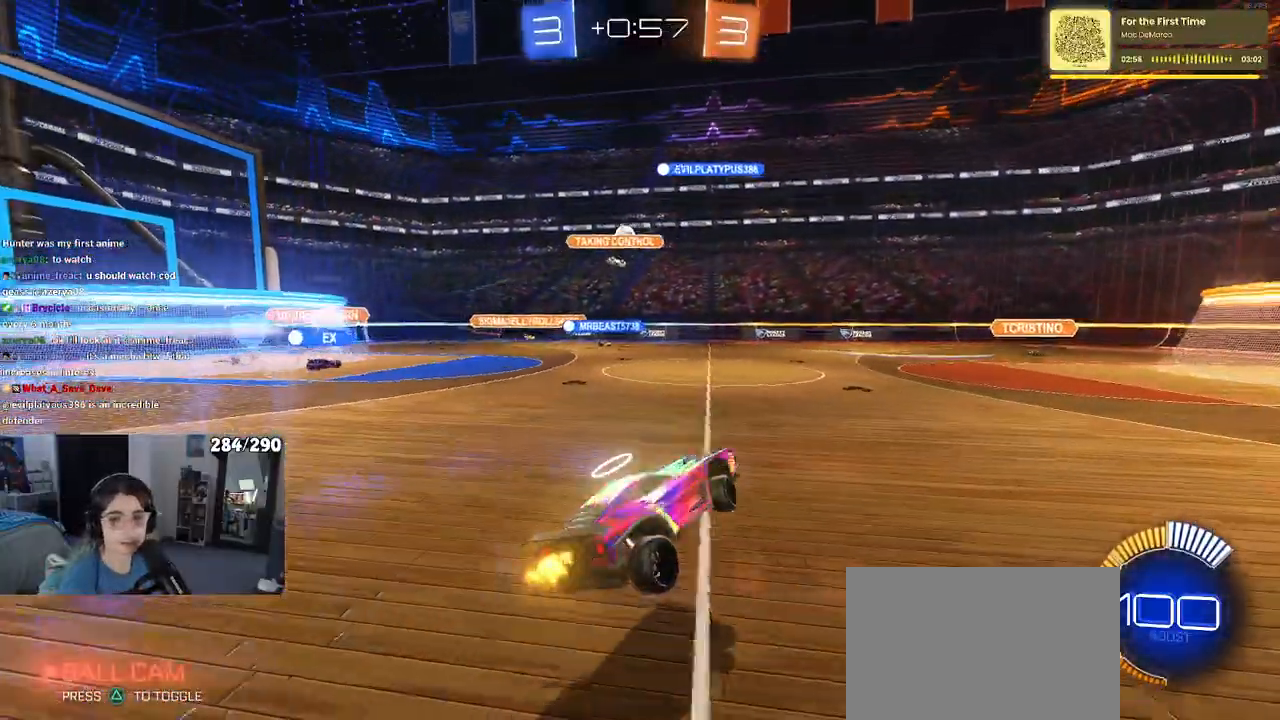
{"buttons": [], "left_stick": "left", "right_stick": "center", "events": []}
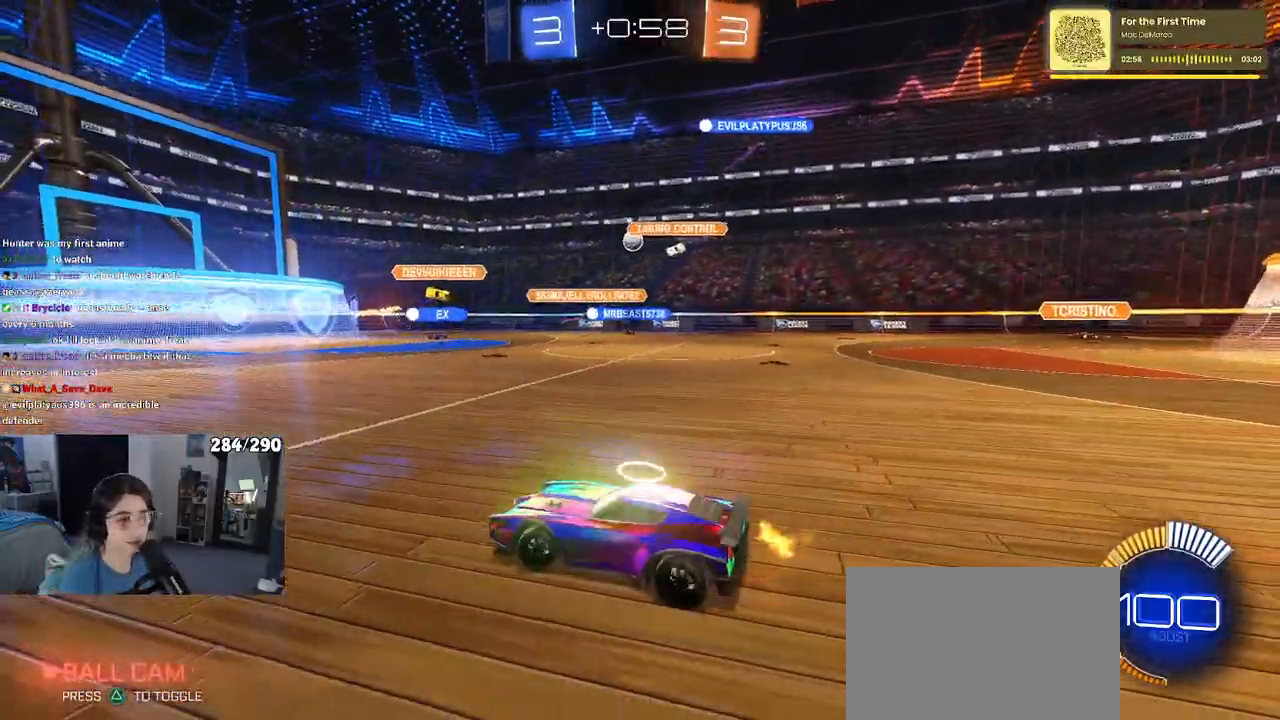
{"buttons": [], "left_stick": "right", "right_stick": "center", "events": [[133, "left_stick", "center"], [483, "left_stick", "right"]]}
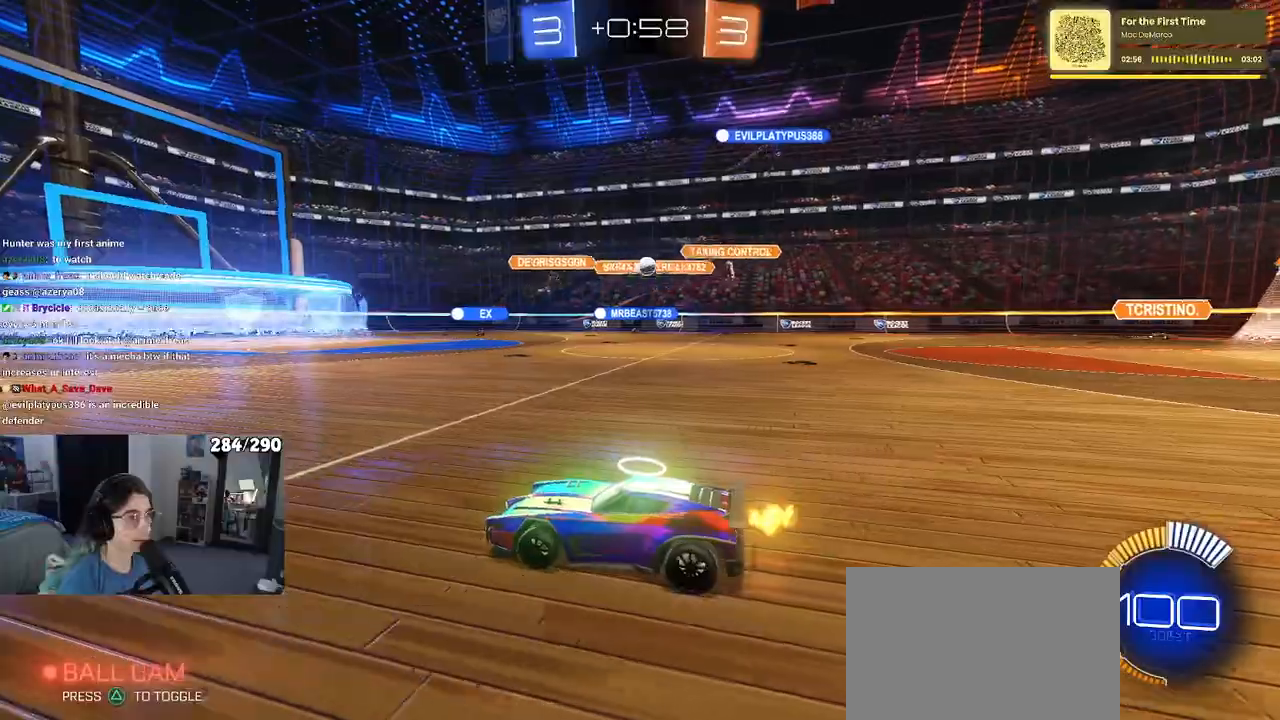
{"buttons": [], "left_stick": "left", "right_stick": "center", "events": [[350, "left_stick", "center"], [500, "left_stick", "left"]]}
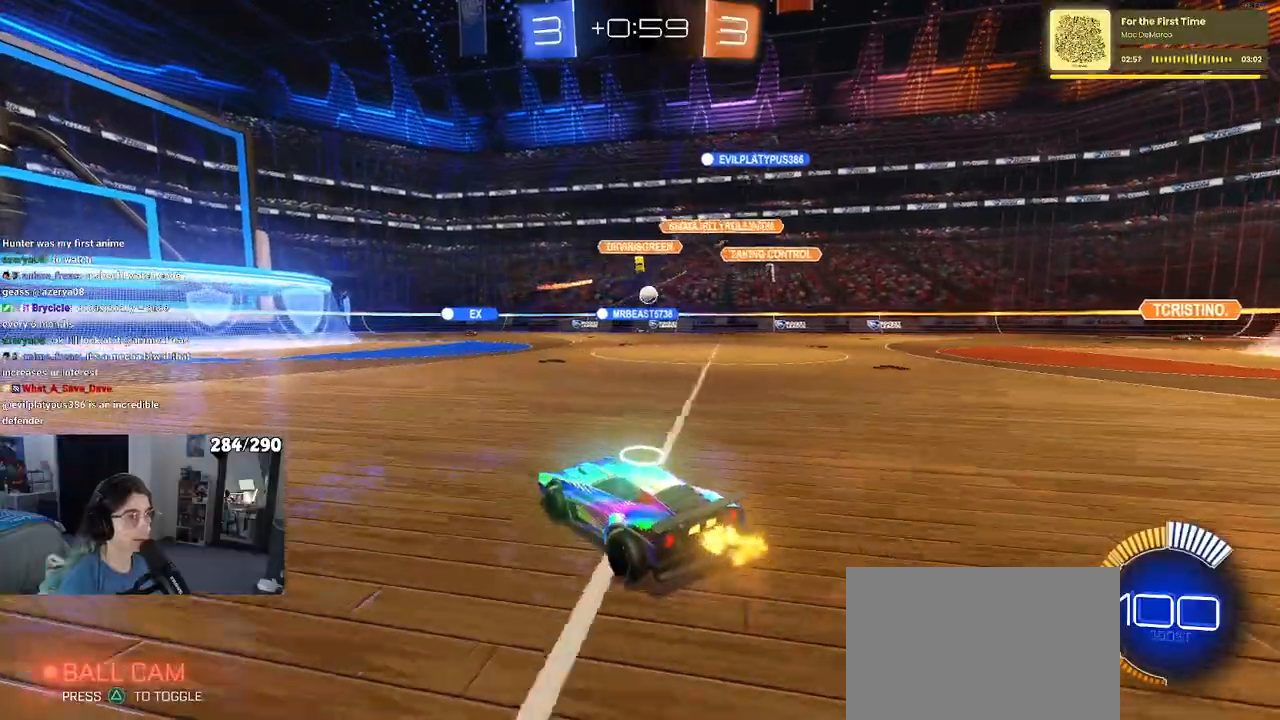
{"buttons": [], "left_stick": "right", "right_stick": "center", "events": [[483, "left_stick", "right"]]}
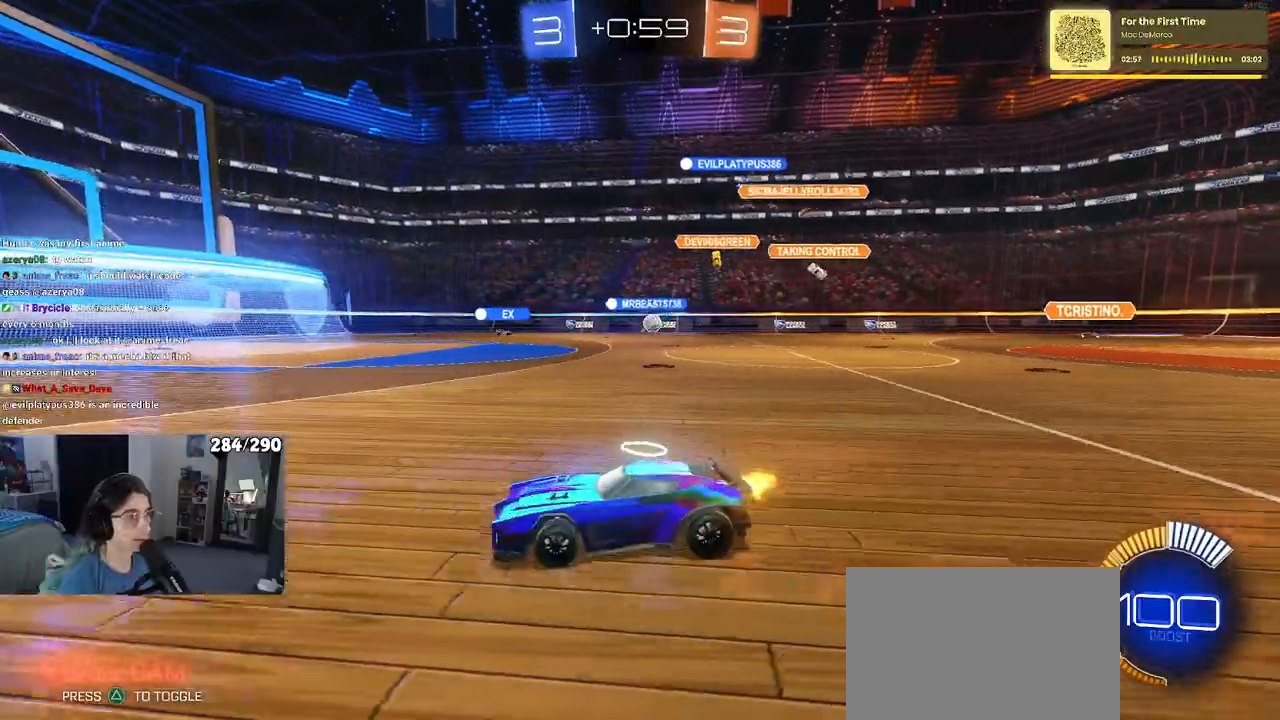
{"buttons": [], "left_stick": "right", "right_stick": "center", "events": []}
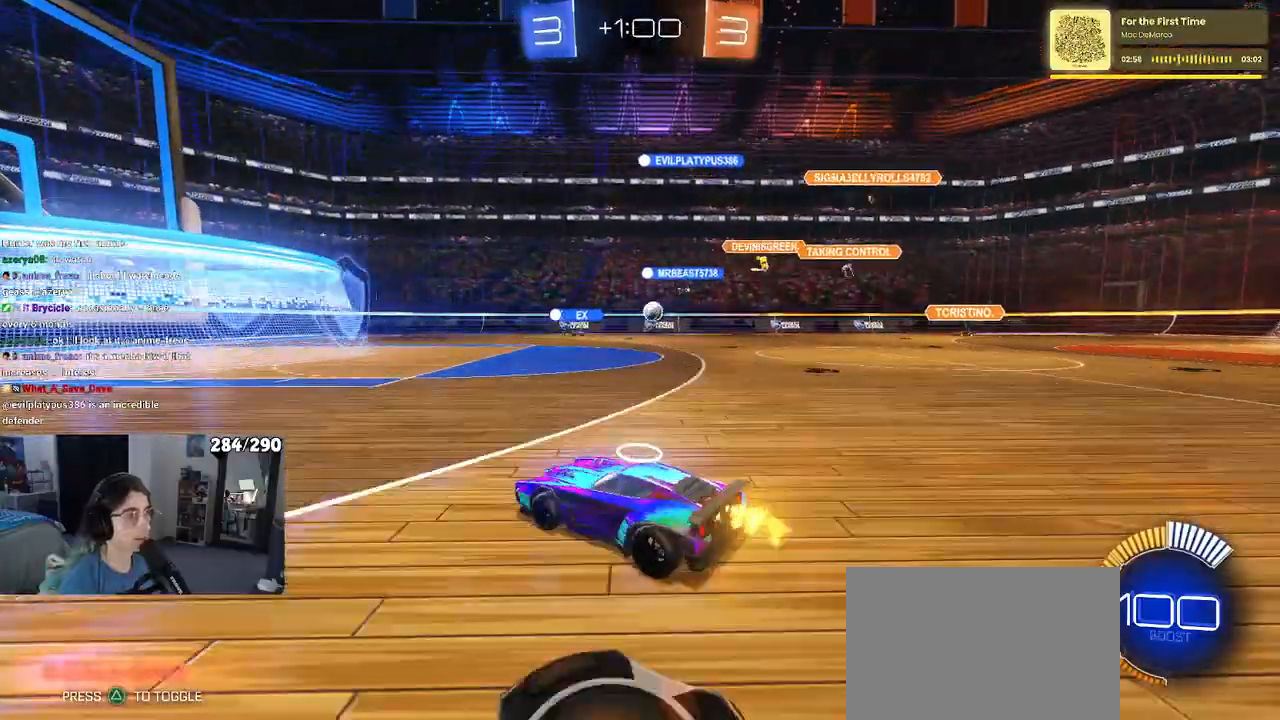
{"buttons": [], "left_stick": "right", "right_stick": "center", "events": []}
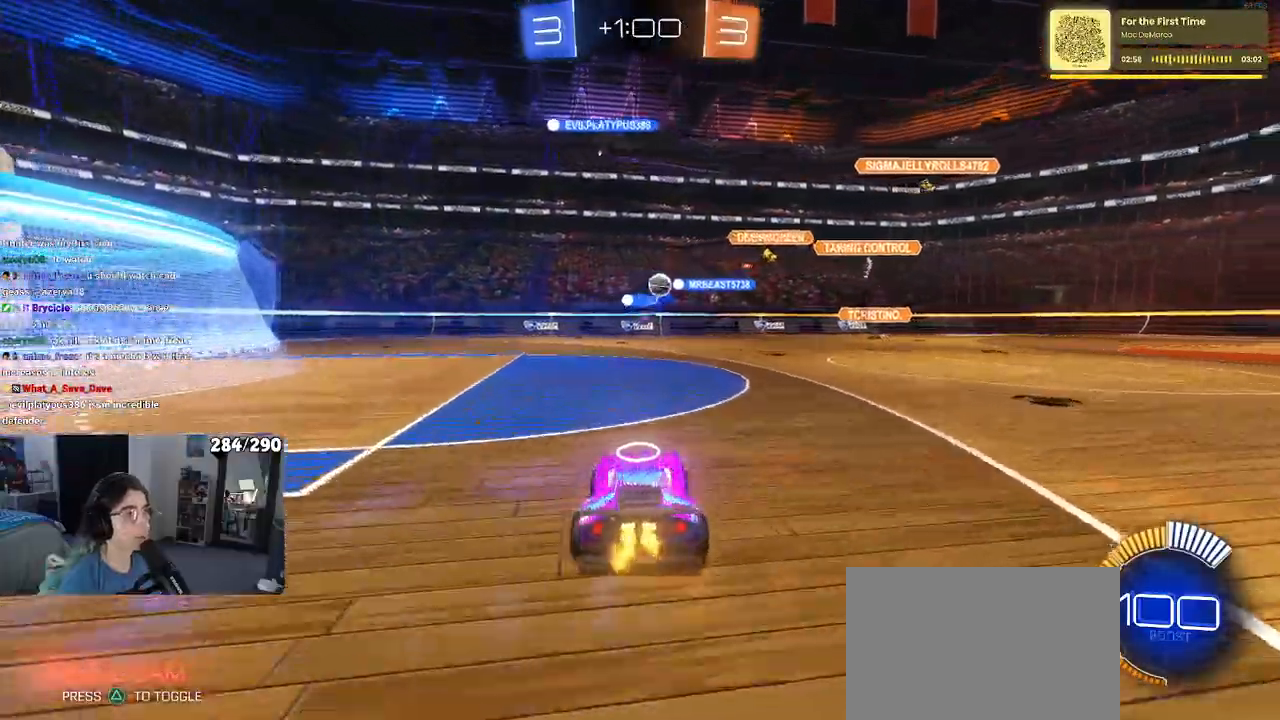
{"buttons": ["SELECT"], "left_stick": "center", "right_stick": "center", "events": [[200, "left_stick", "center"], [283, "left_stick", "left"], [467, "left_stick", "center"], [500, "SELECT", "down"]]}
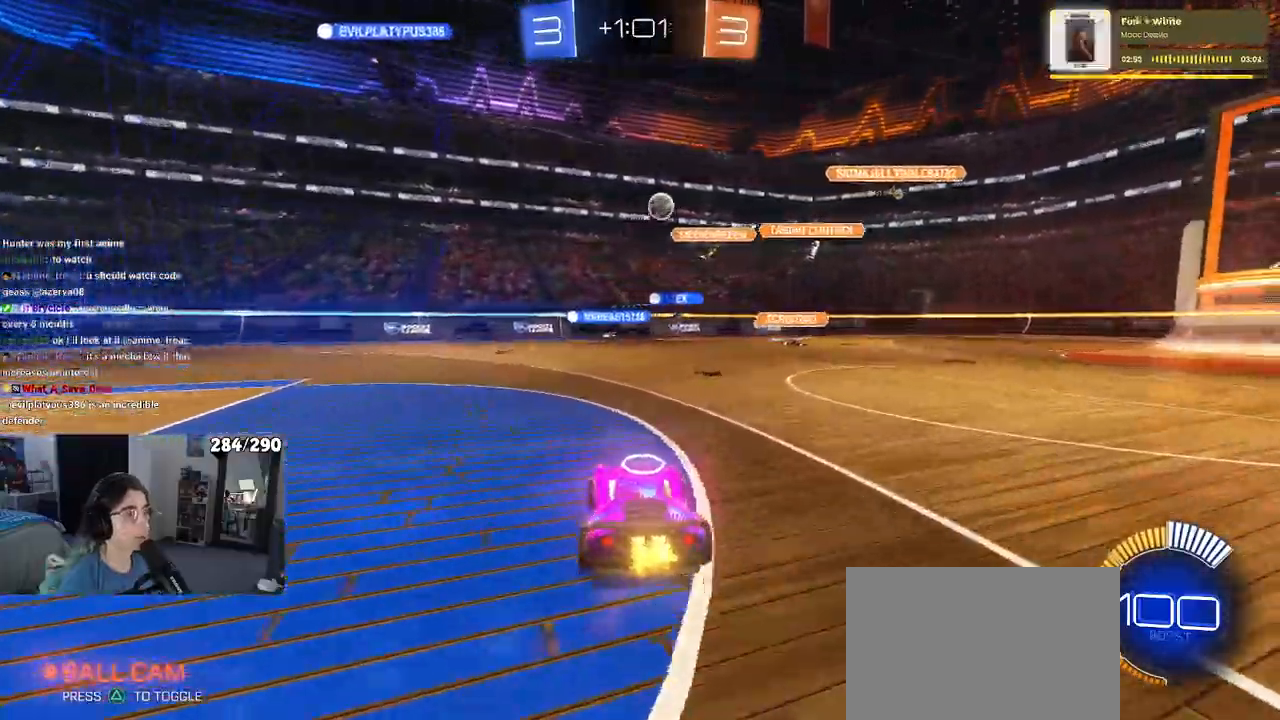
{"buttons": [], "left_stick": "center", "right_stick": "center", "events": [[83, "SELECT", "up"]]}
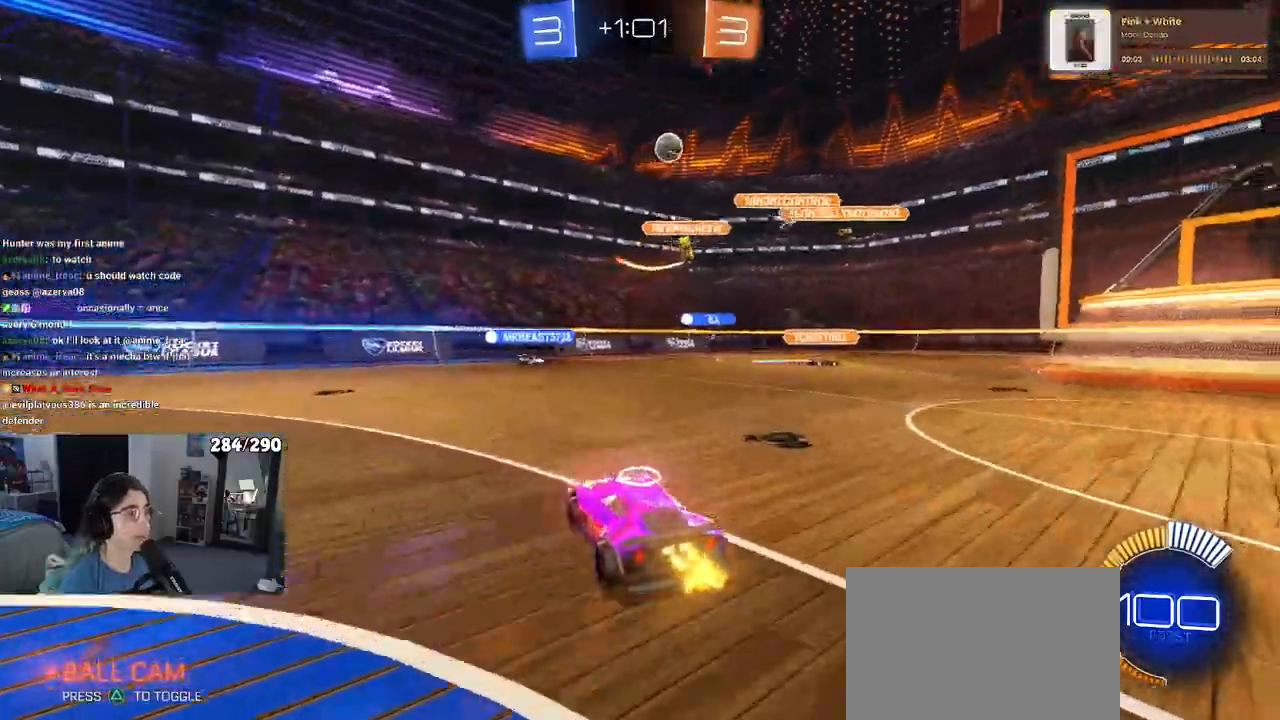
{"buttons": [], "left_stick": "right", "right_stick": "center", "events": [[17, "left_stick", "left"], [367, "left_stick", "center"], [467, "left_stick", "right"]]}
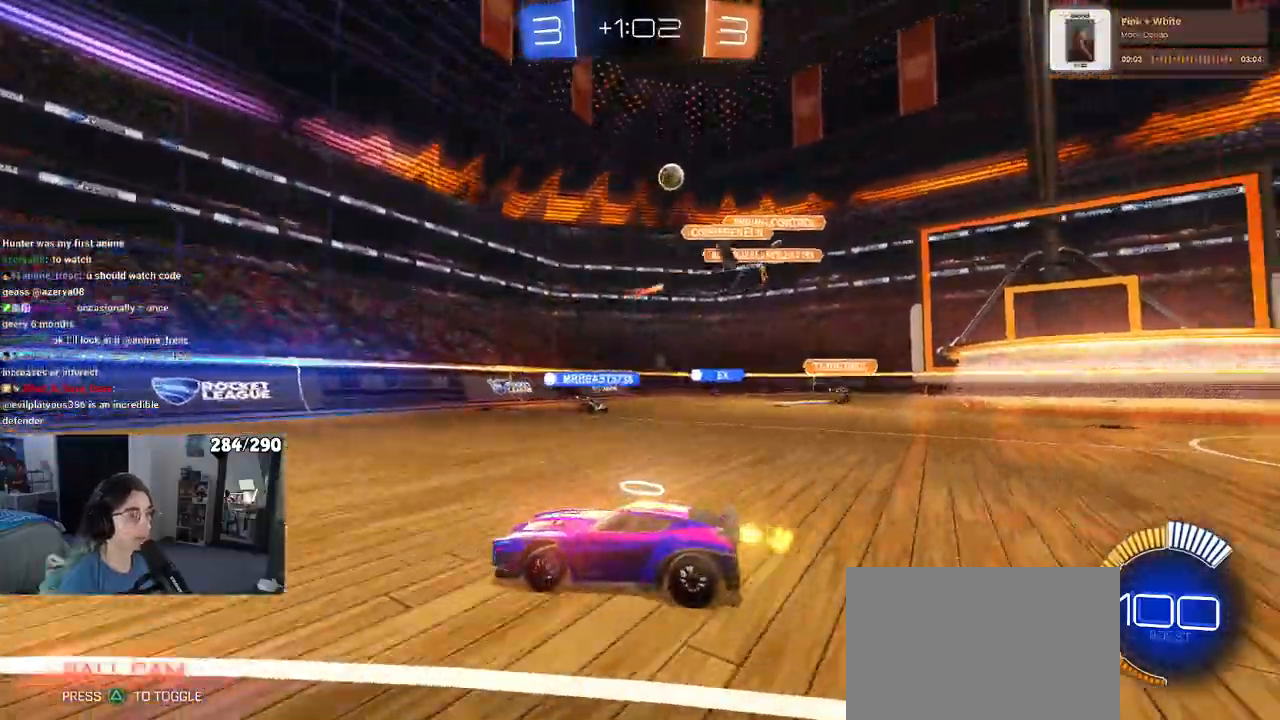
{"buttons": [], "left_stick": "center", "right_stick": "center", "events": [[333, "left_stick", "center"]]}
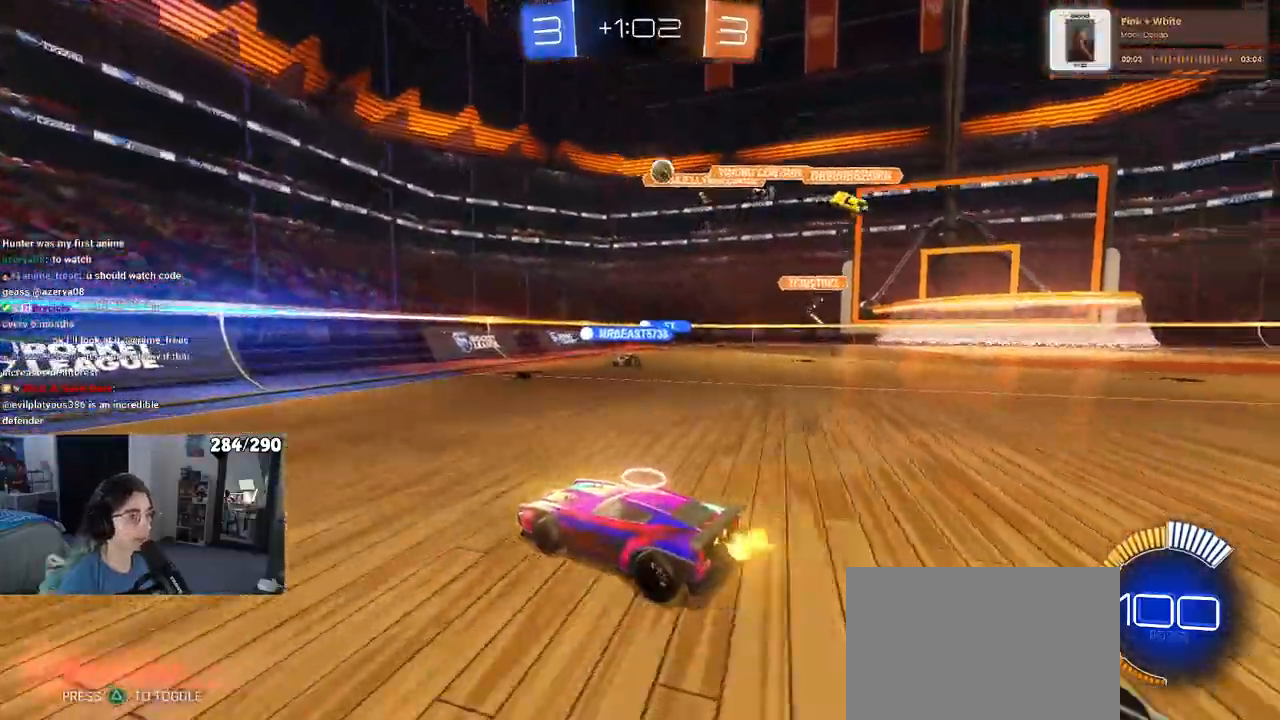
{"buttons": [], "left_stick": "right", "right_stick": "center", "events": [[33, "left_stick", "right"], [200, "SQUARE", "down"], [300, "SQUARE", "up"], [367, "left_stick", "center"], [483, "left_stick", "right"]]}
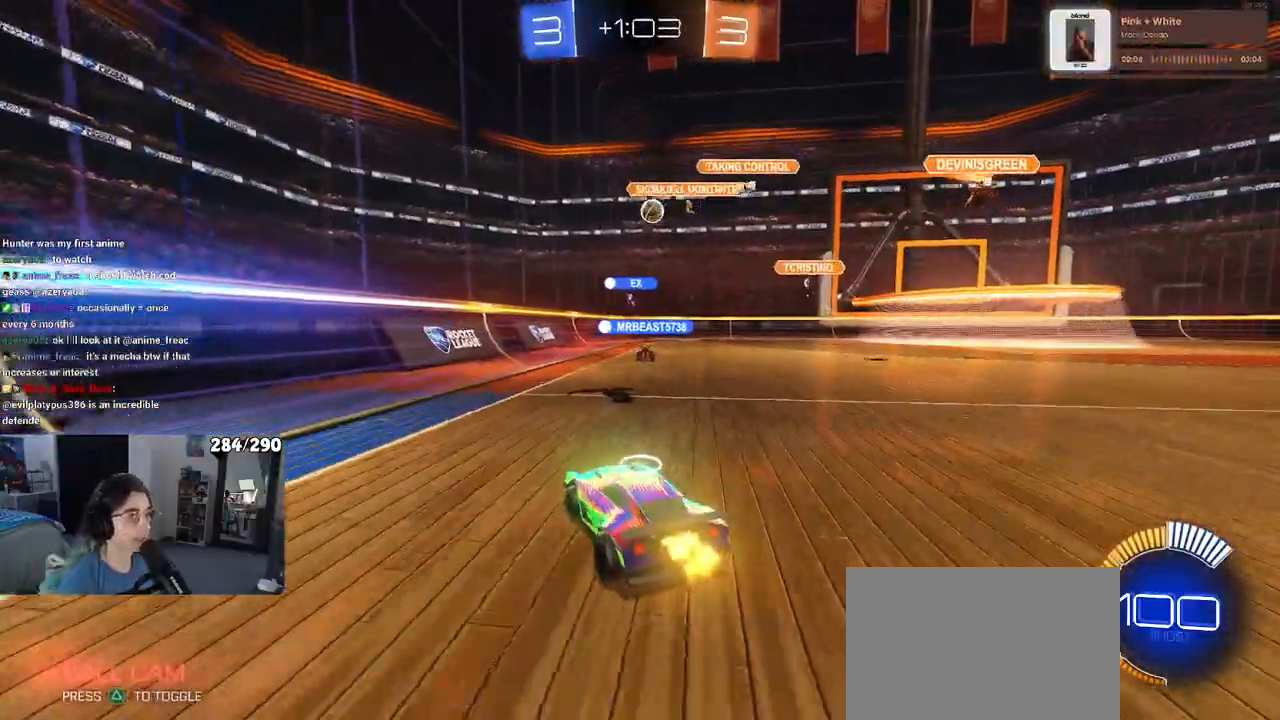
{"buttons": [], "left_stick": "right", "right_stick": "center"}
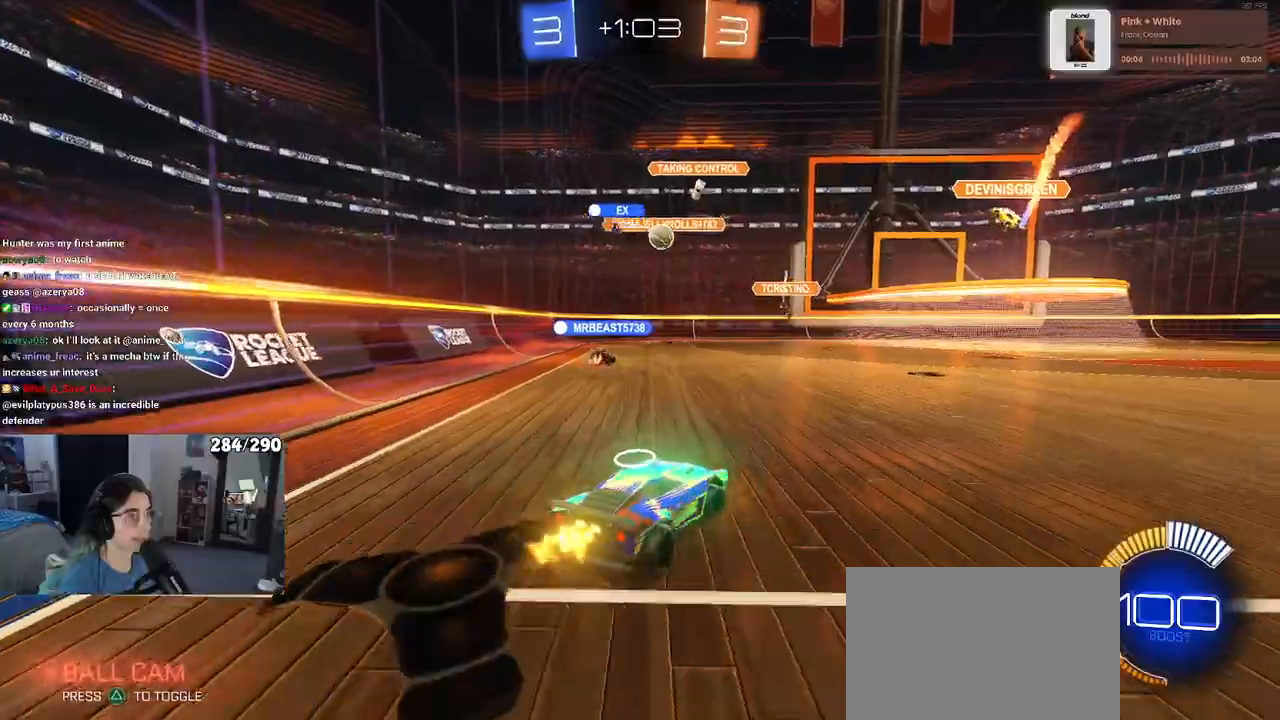
{"buttons": [], "left_stick": "right", "right_stick": "center", "events": [[50, "left_stick", "center"], [300, "left_stick", "right"]]}
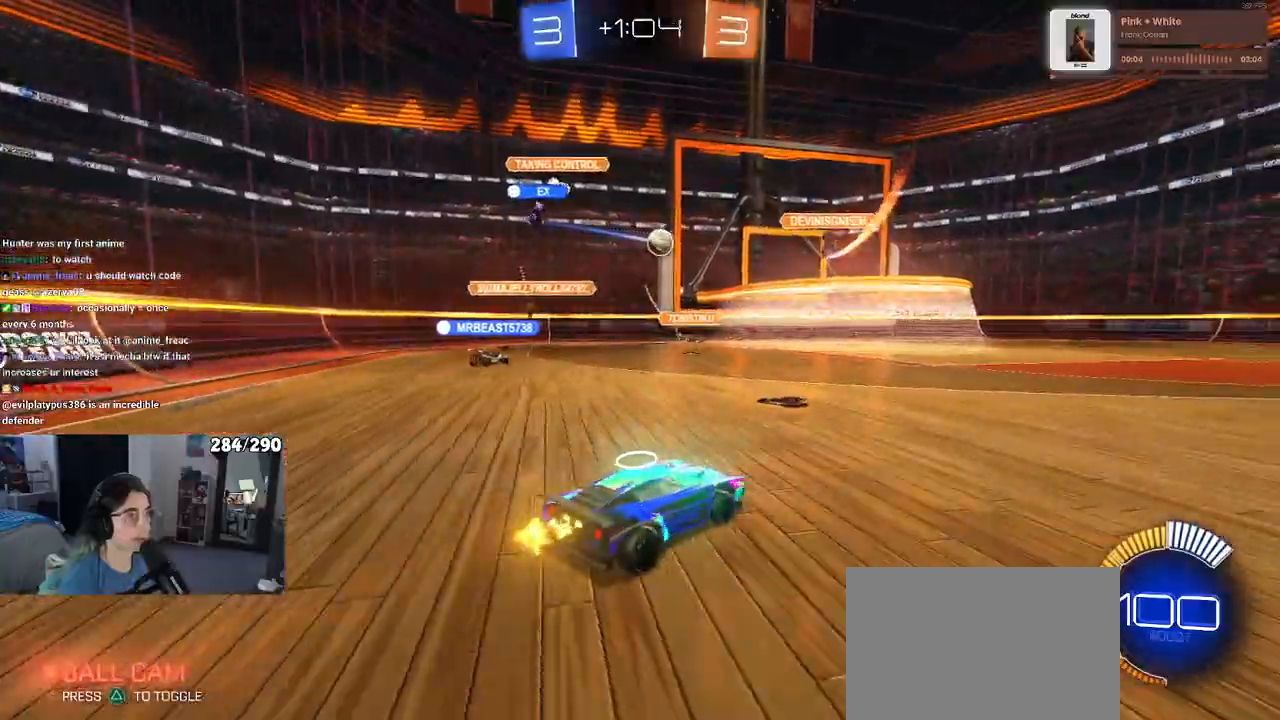
{"buttons": [], "left_stick": "center", "right_stick": "center", "events": [[350, "left_stick", "center"]]}